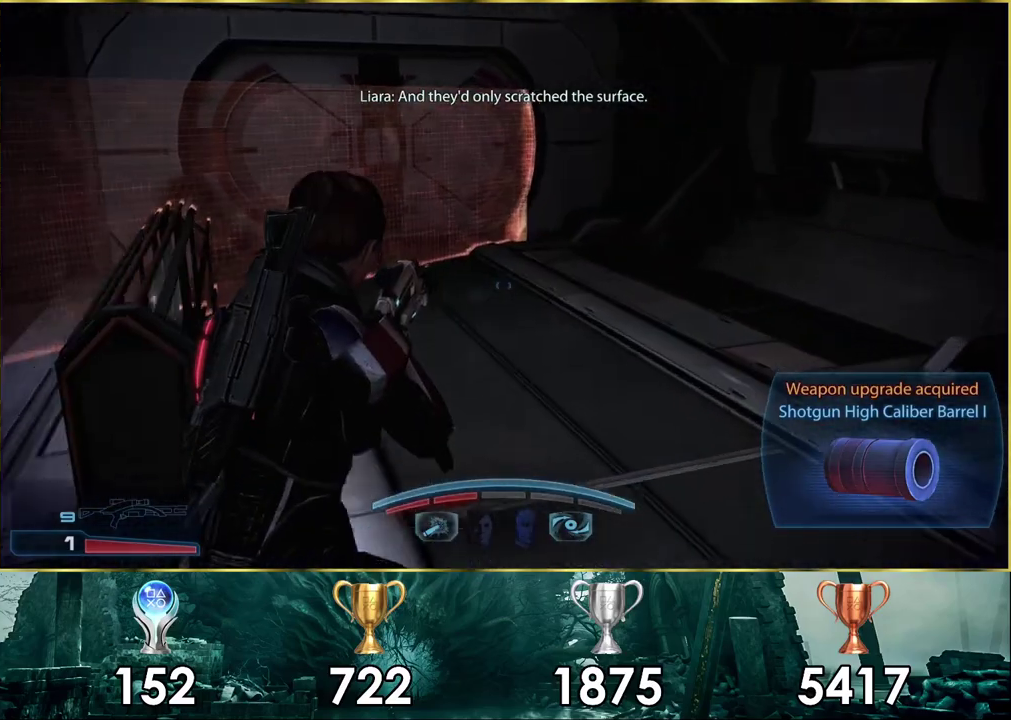
Gameplay with a controller (PlayStation layout); each line is a JSON object with the inputs held at the frame after it (dt_ms = milliseconds from this image to that frame). "events" lists button and stick changes between this image and that frame as [ms after this image, input, new state], when the widget could be followed in between. Not read: L1 R1.
{"dt_ms": 300, "buttons": [], "left_stick": "up-right", "right_stick": "up-left", "events": [[233, "right_stick", "up-left"]]}
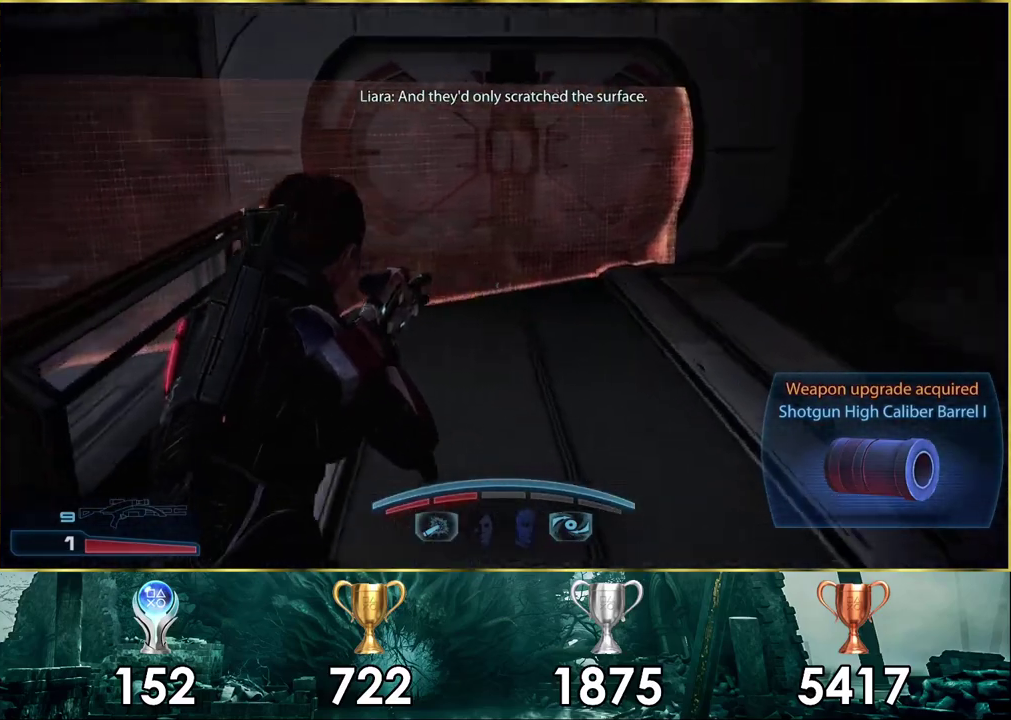
{"dt_ms": 300, "buttons": [], "left_stick": "right", "right_stick": "left", "events": [[133, "right_stick", "left"], [233, "left_stick", "right"]]}
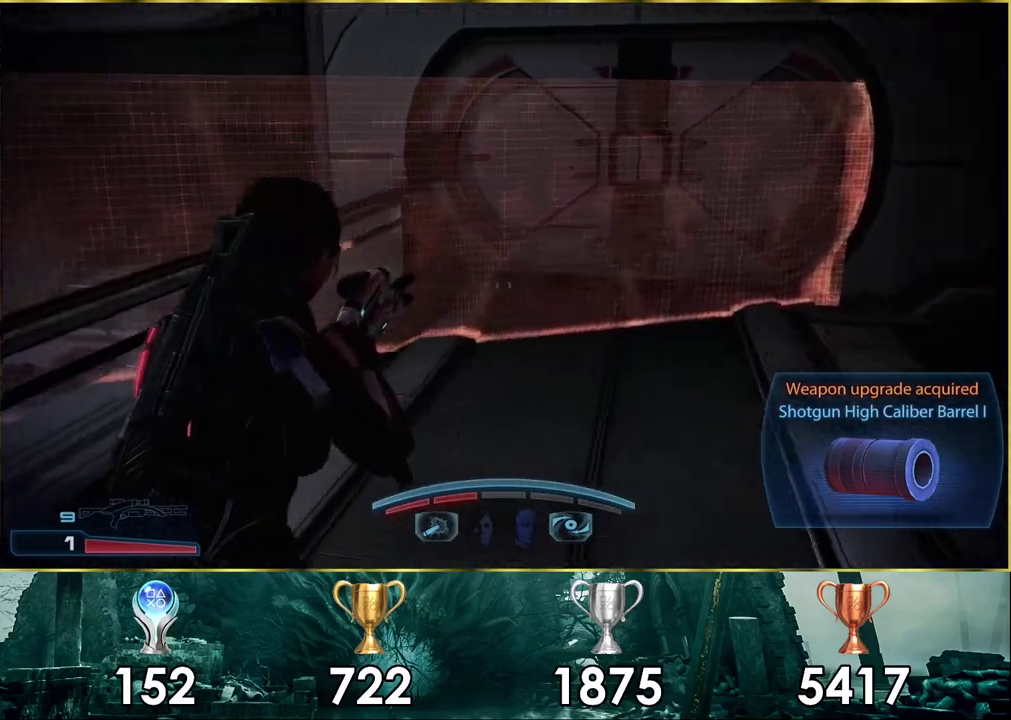
{"dt_ms": 100, "buttons": [], "left_stick": "right", "right_stick": "left", "events": []}
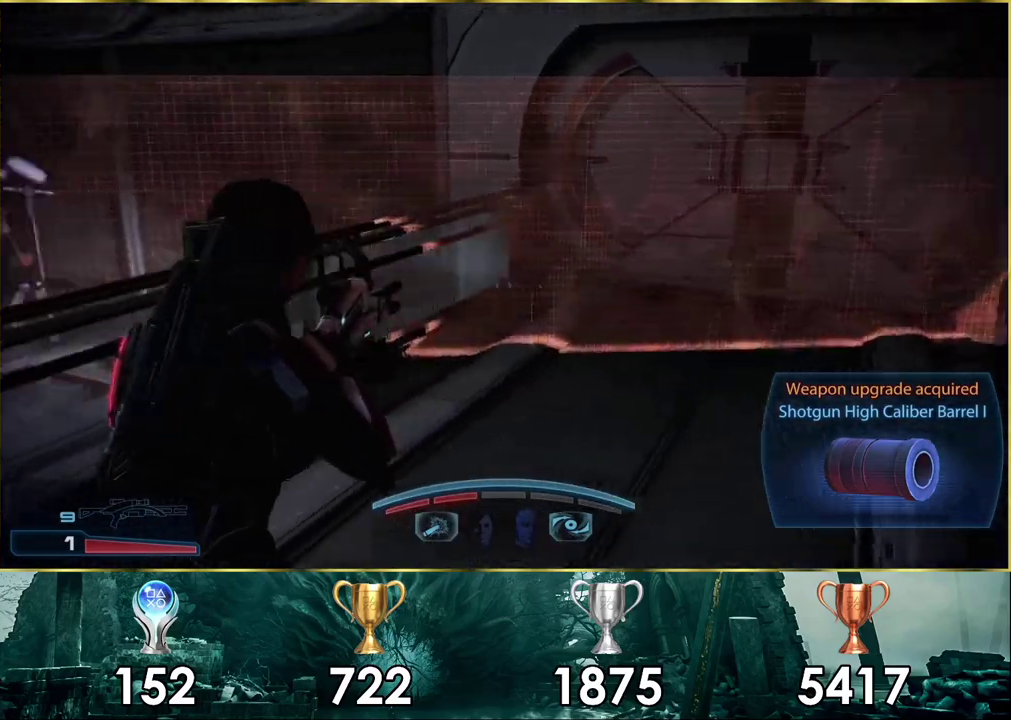
{"dt_ms": 600, "buttons": [], "left_stick": "up-right", "right_stick": "left", "events": [[17, "left_stick", "up-right"]]}
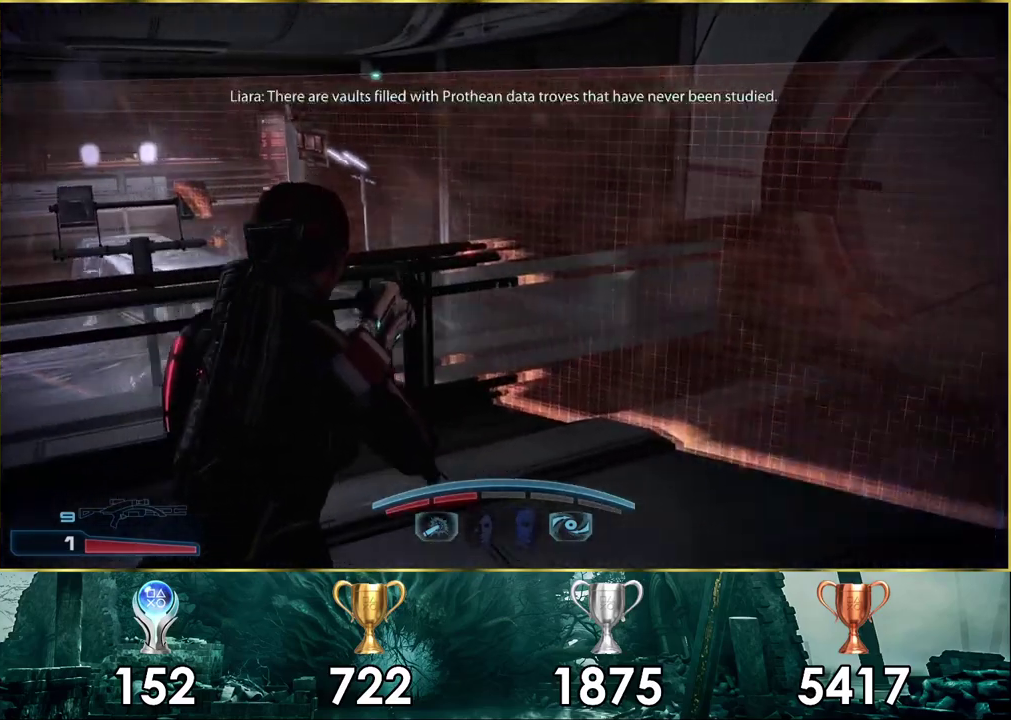
{"dt_ms": 600, "buttons": [], "left_stick": "center", "right_stick": "center"}
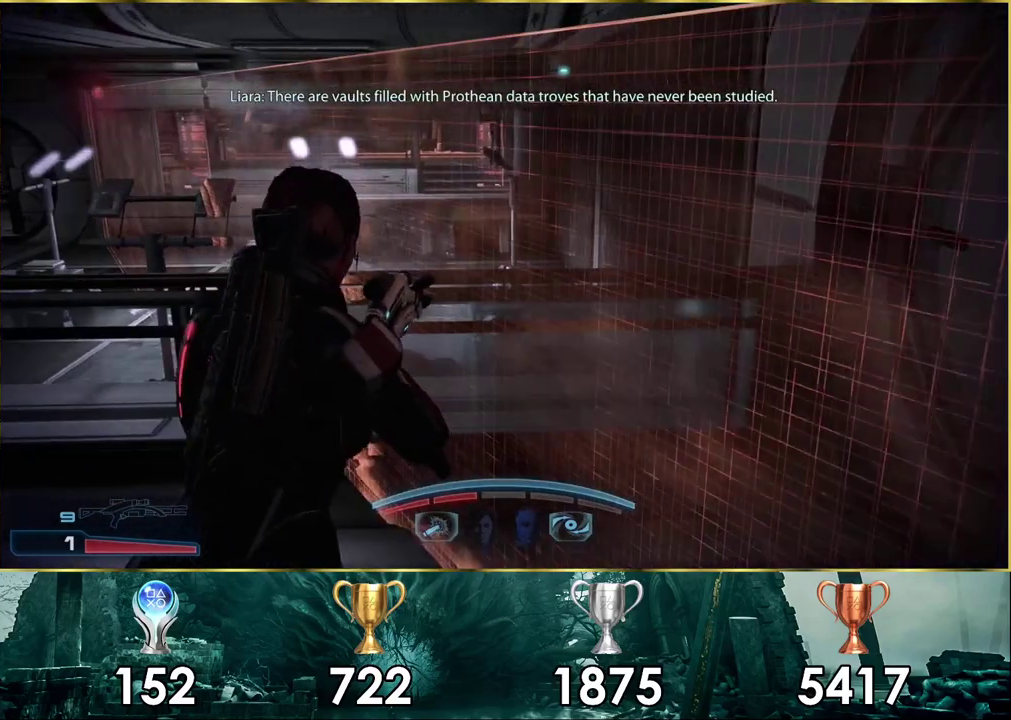
{"dt_ms": 300, "buttons": [], "left_stick": "left", "right_stick": "left", "events": [[17, "left_stick", "left"], [250, "right_stick", "left"]]}
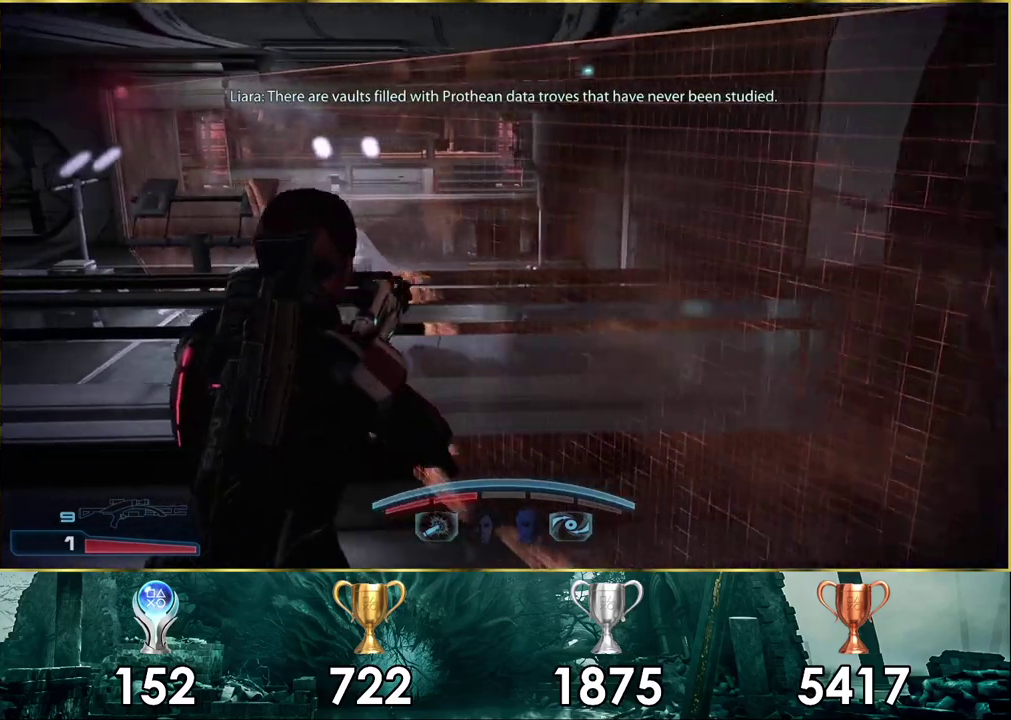
{"dt_ms": 400, "buttons": [], "left_stick": "up-left", "right_stick": "left", "events": [[283, "left_stick", "down-right"], [367, "left_stick", "up-left"]]}
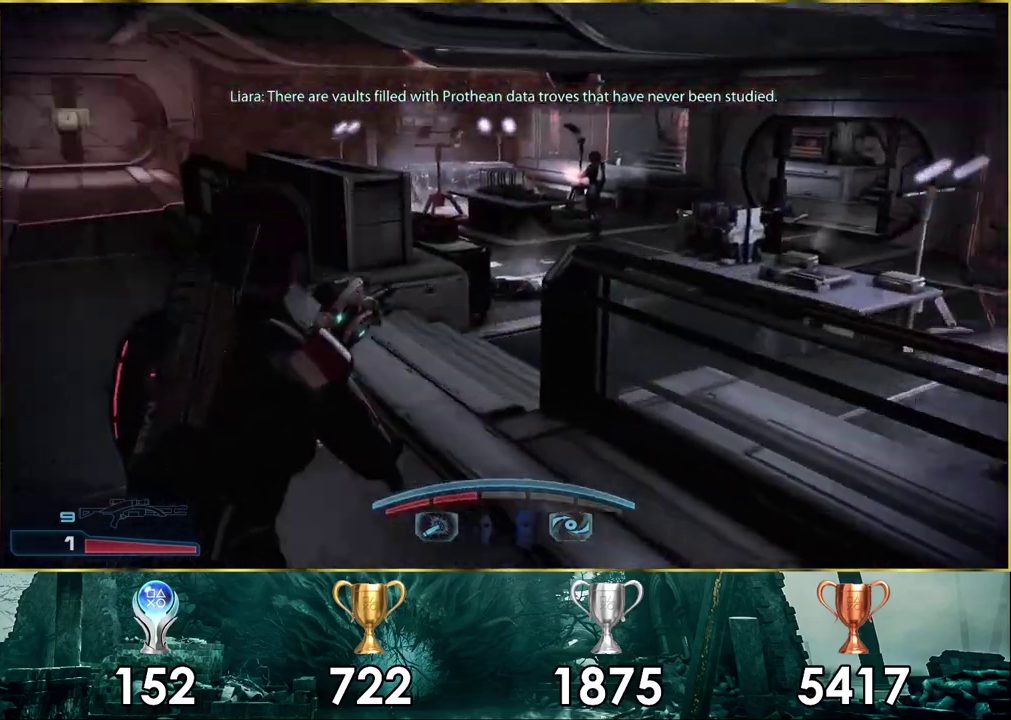
{"dt_ms": 700, "buttons": [], "left_stick": "up", "right_stick": "center", "events": [[17, "left_stick", "up"], [100, "right_stick", "center"]]}
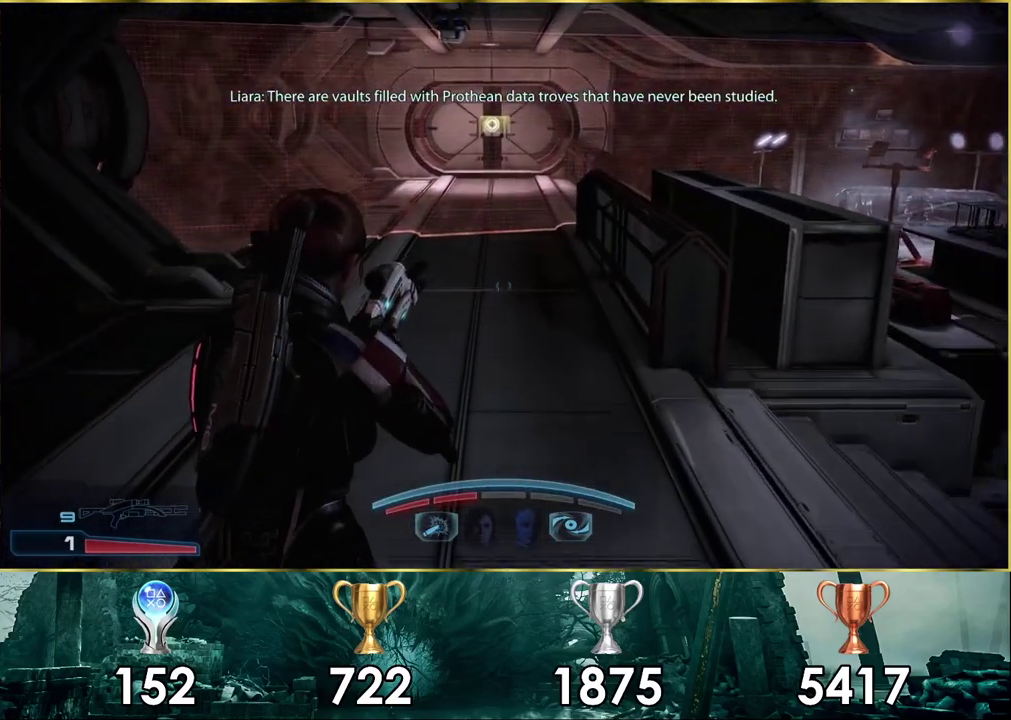
{"dt_ms": 500, "buttons": [], "left_stick": "up", "right_stick": "right", "events": [[100, "right_stick", "right"]]}
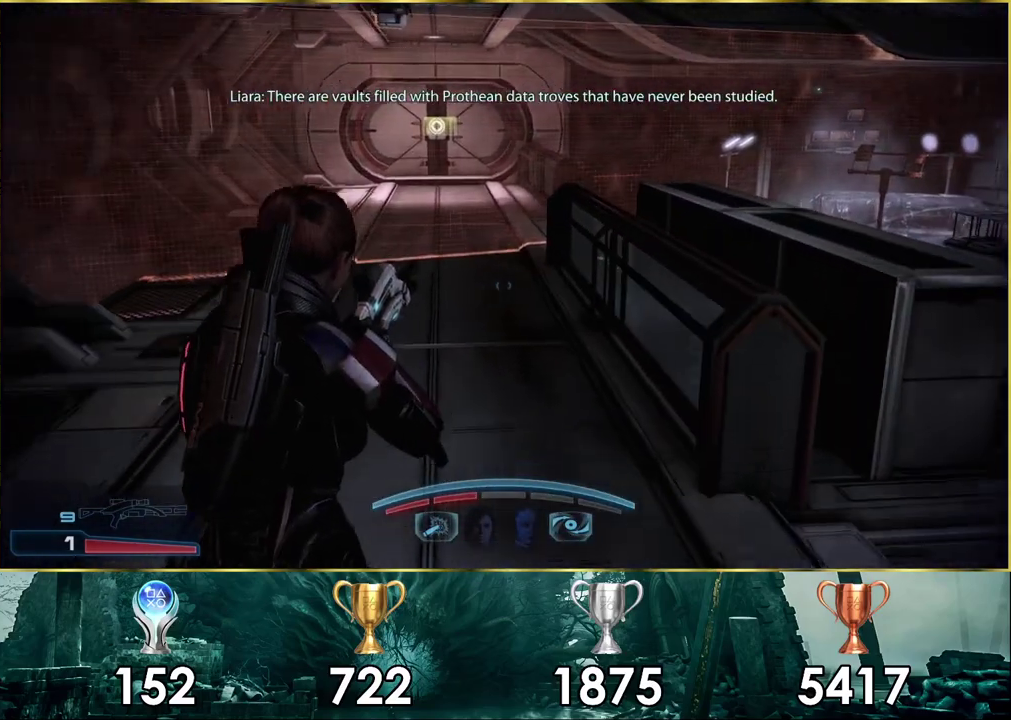
{"dt_ms": 500, "buttons": [], "left_stick": "up-left", "right_stick": "right", "events": [[400, "left_stick", "up-left"]]}
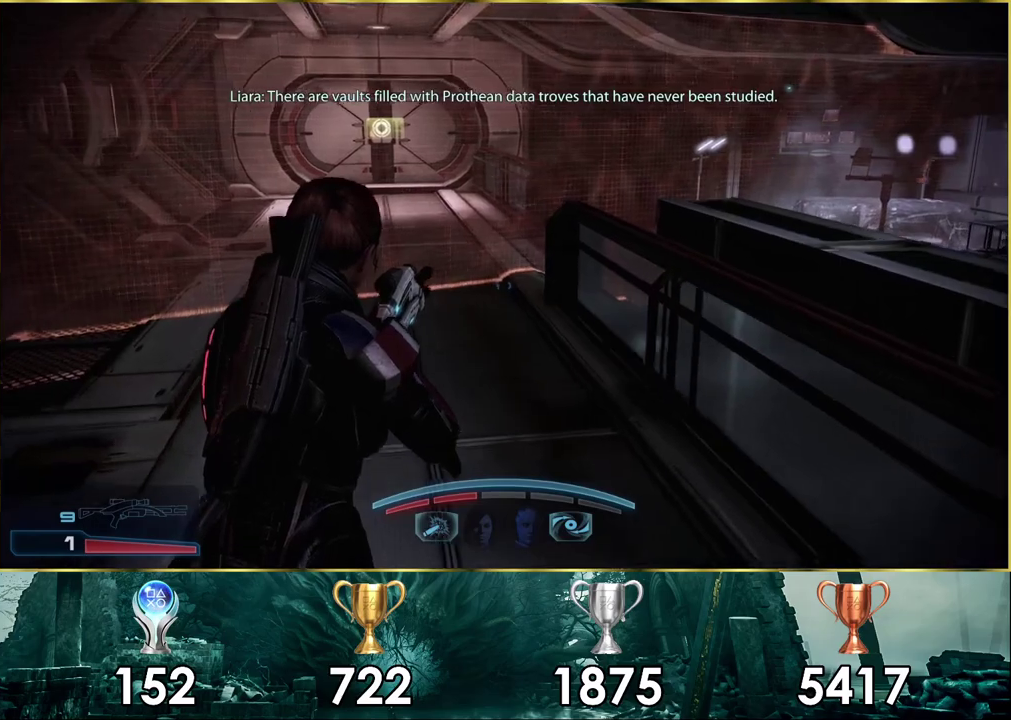
{"dt_ms": 500, "buttons": [], "left_stick": "up-left", "right_stick": "right"}
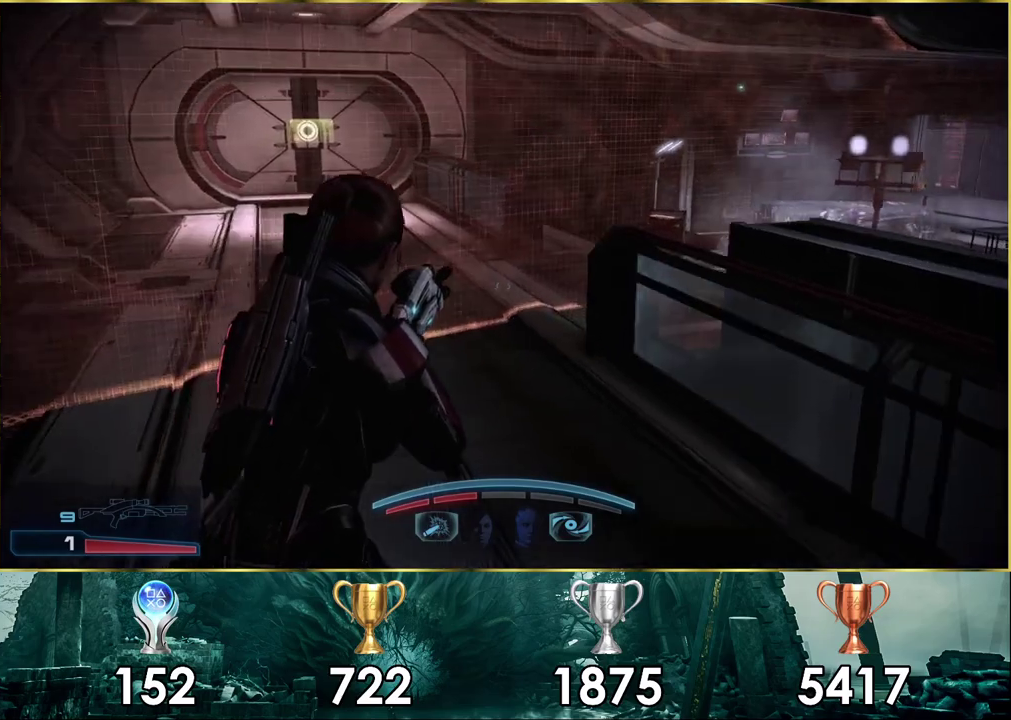
{"dt_ms": 500, "buttons": [], "left_stick": "up-left", "right_stick": "up-right"}
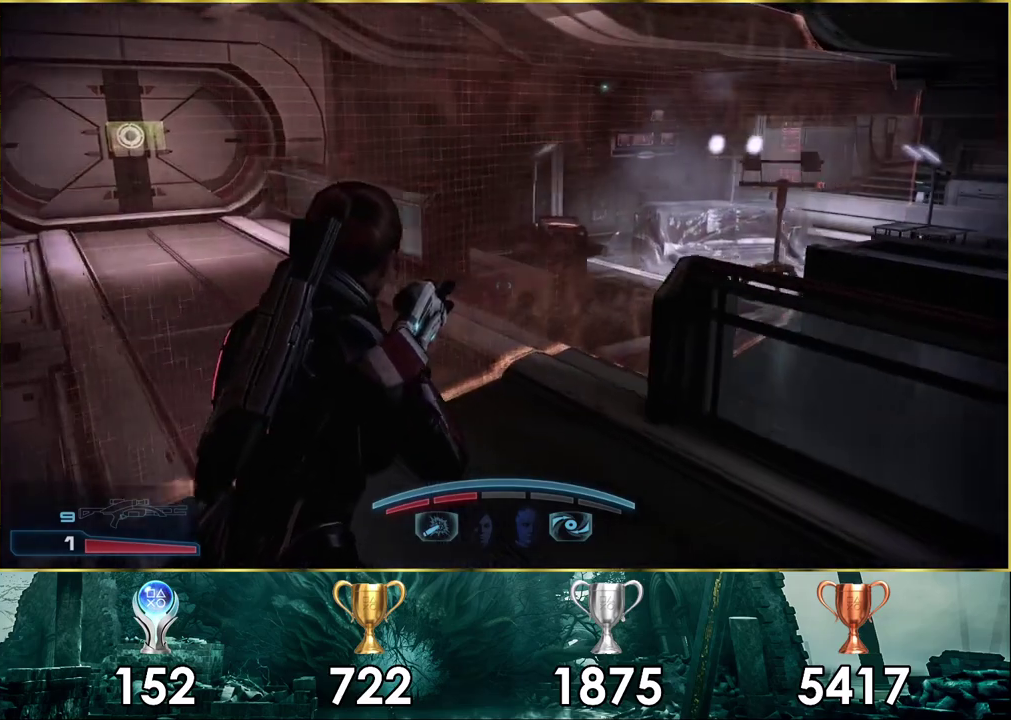
{"dt_ms": 500, "buttons": [], "left_stick": "up-right", "right_stick": "right"}
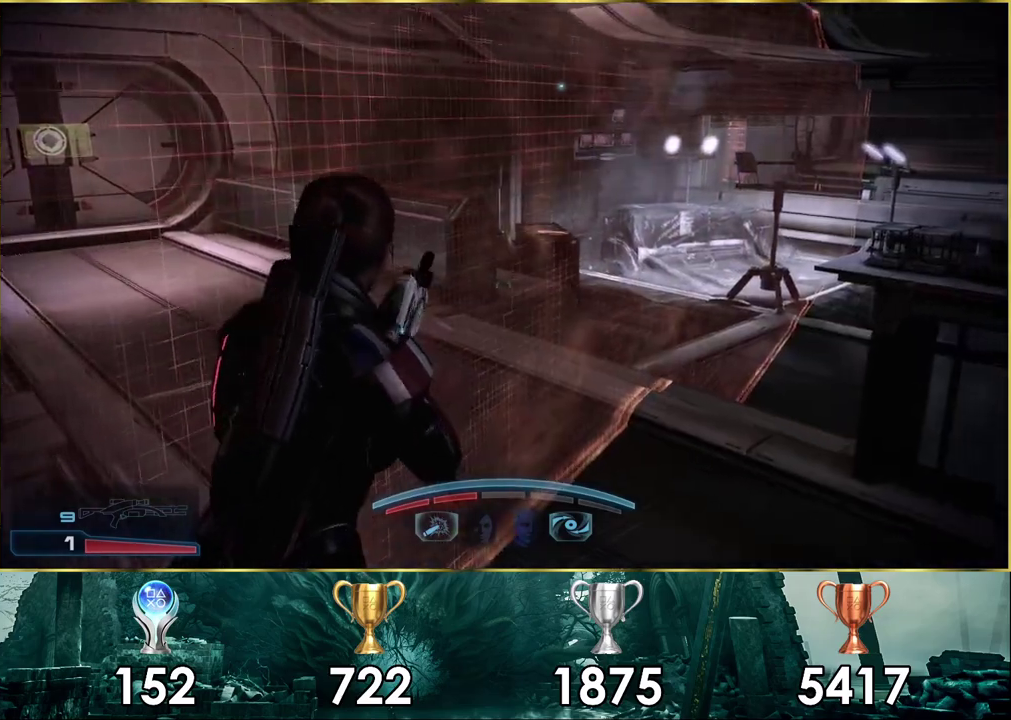
{"dt_ms": 300, "buttons": [], "left_stick": "up-left", "right_stick": "center"}
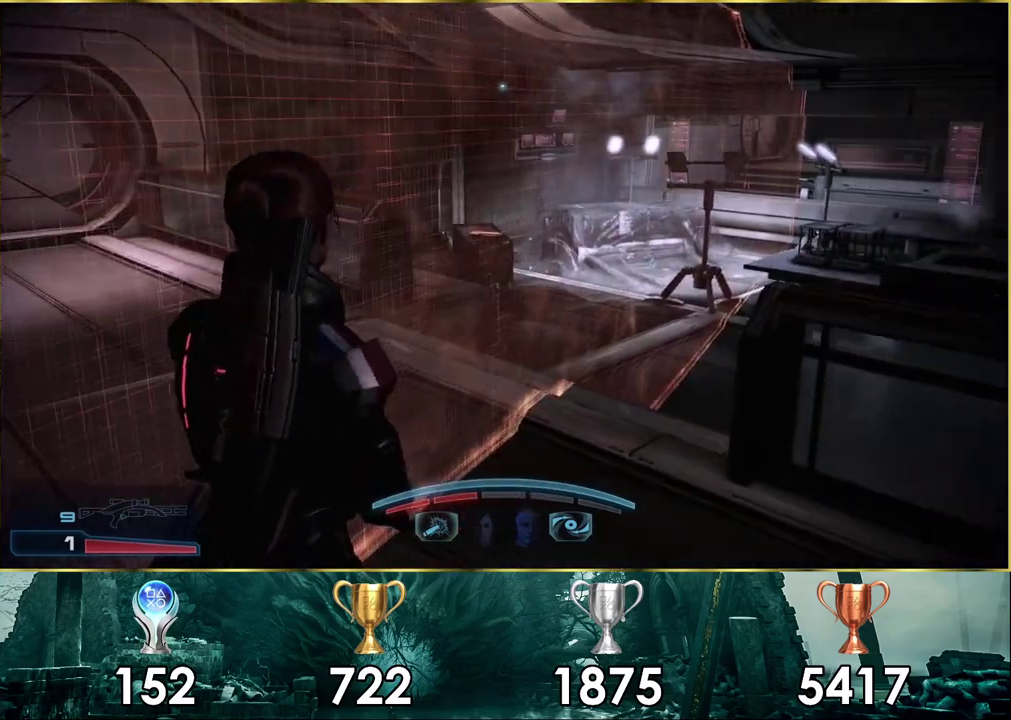
{"dt_ms": 800, "buttons": [], "left_stick": "up-right", "right_stick": "up-right", "events": [[567, "right_stick", "up-right"], [650, "left_stick", "right"], [650, "right_stick", "right"], [783, "left_stick", "up-right"], [783, "right_stick", "up-right"]]}
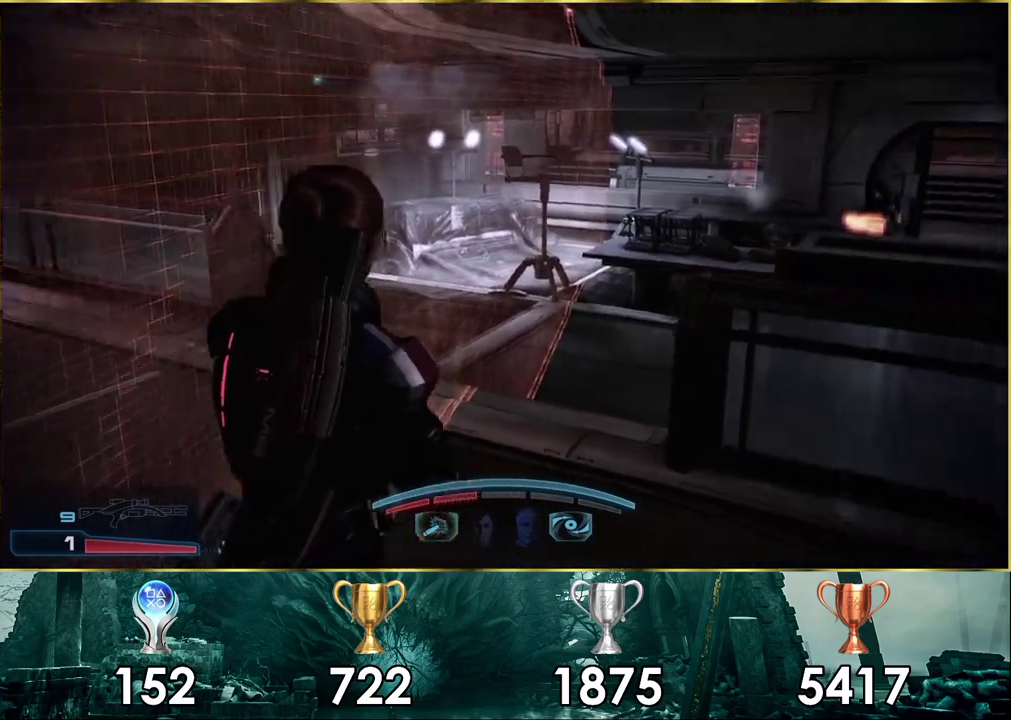
{"dt_ms": 400, "buttons": [], "left_stick": "right", "right_stick": "center", "events": [[67, "right_stick", "center"], [117, "left_stick", "right"]]}
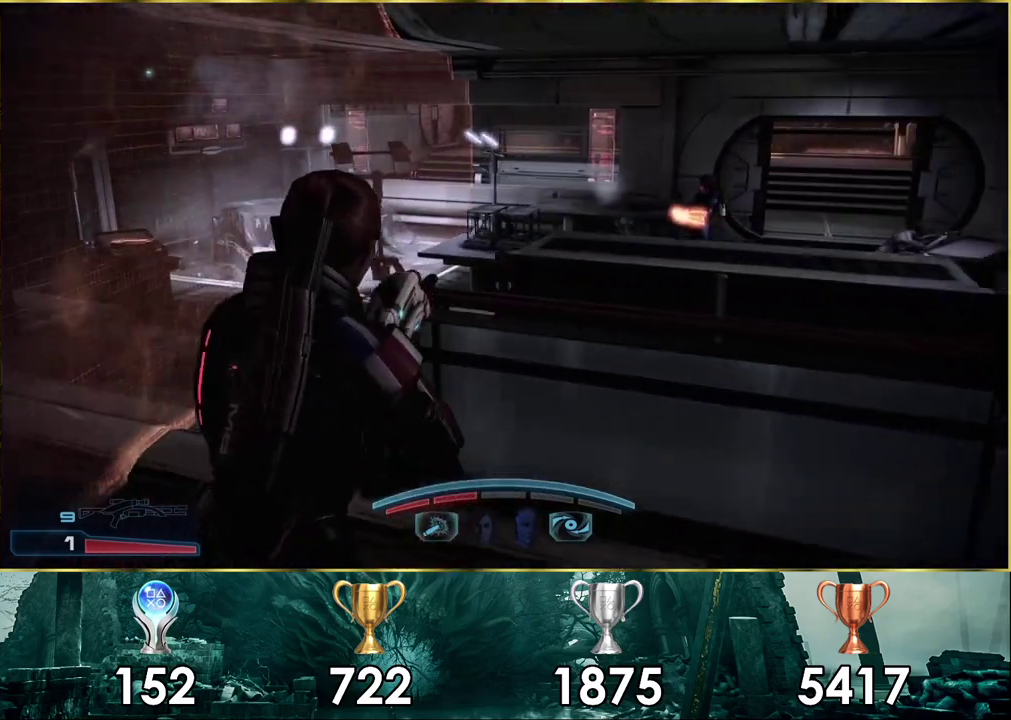
{"dt_ms": 500, "buttons": [], "left_stick": "right", "right_stick": "center", "events": []}
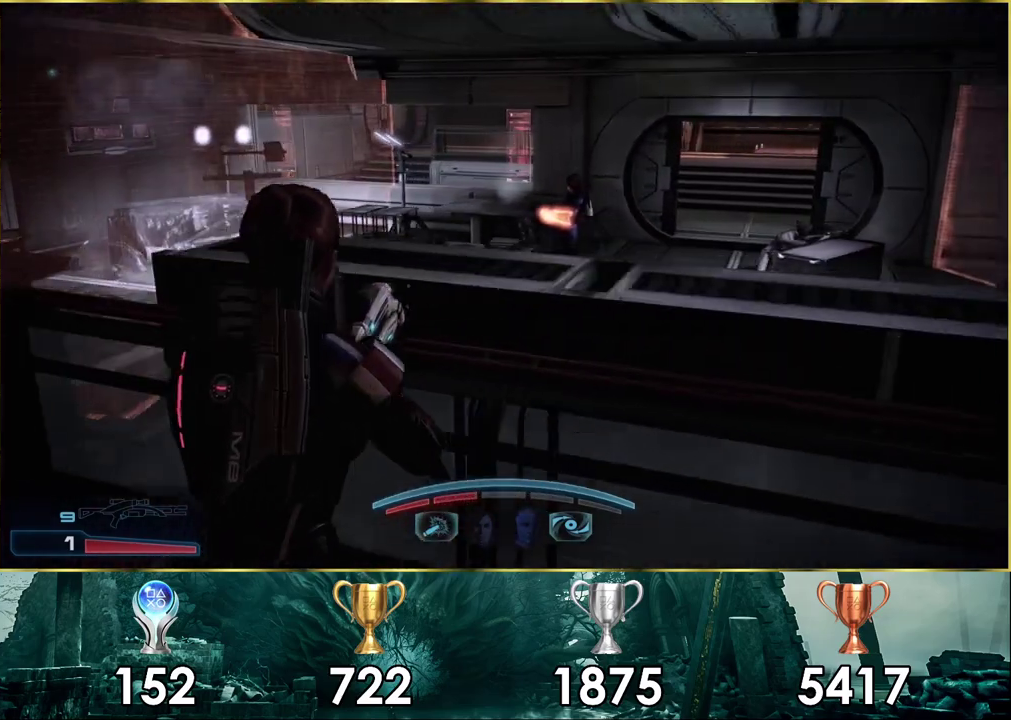
{"dt_ms": 500, "buttons": [], "left_stick": "right", "right_stick": "center", "events": []}
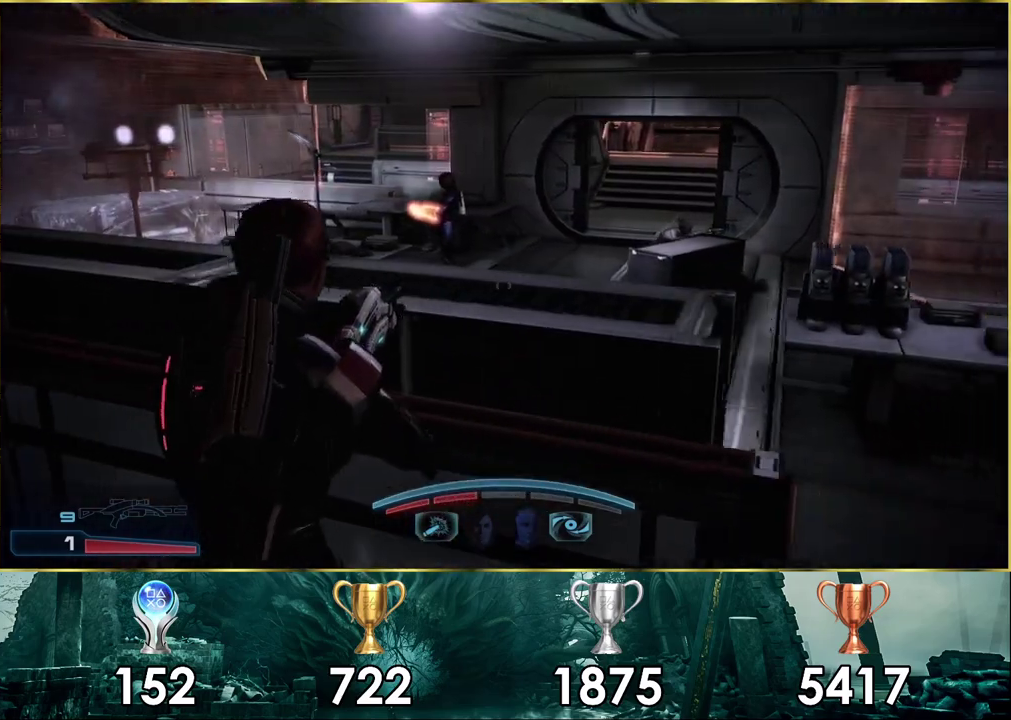
{"dt_ms": 500, "buttons": [], "left_stick": "up-right", "right_stick": "center", "events": [[350, "left_stick", "up-right"]]}
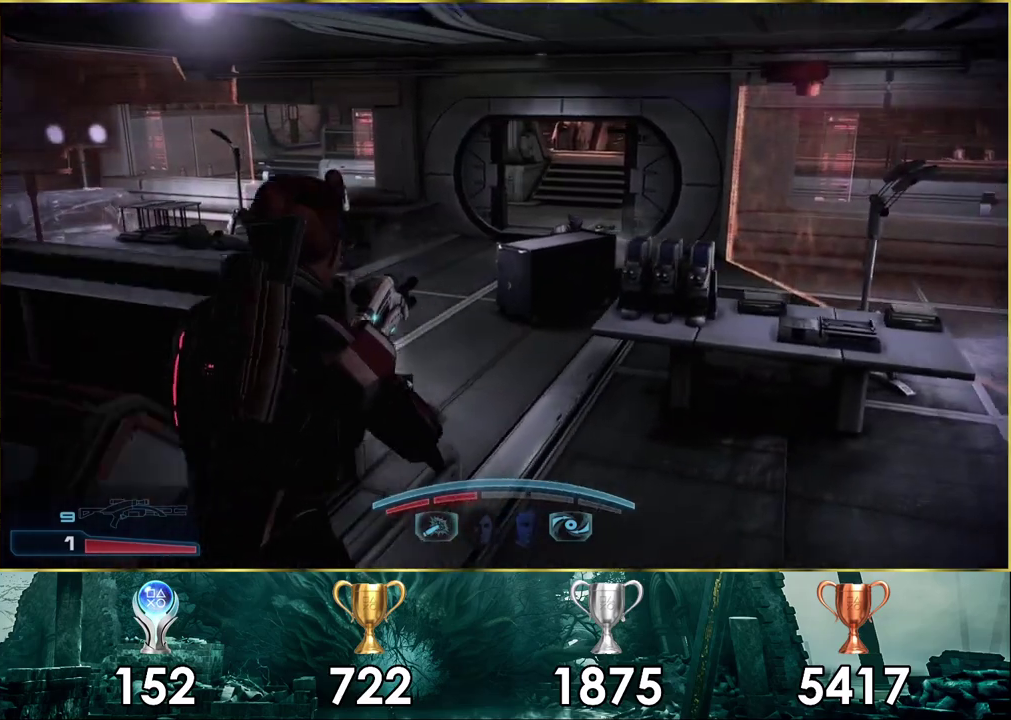
{"dt_ms": 300, "buttons": [], "left_stick": "up", "right_stick": "center", "events": [[183, "left_stick", "up"]]}
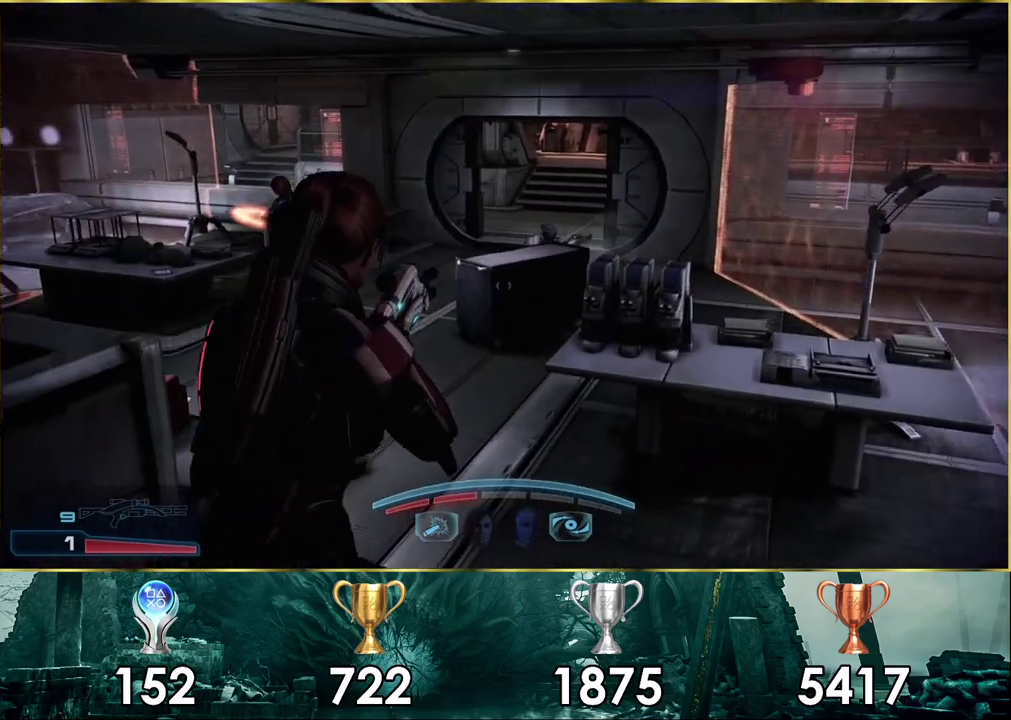
{"dt_ms": 400, "buttons": [], "left_stick": "up", "right_stick": "center", "events": [[183, "right_stick", "left"], [383, "right_stick", "center"]]}
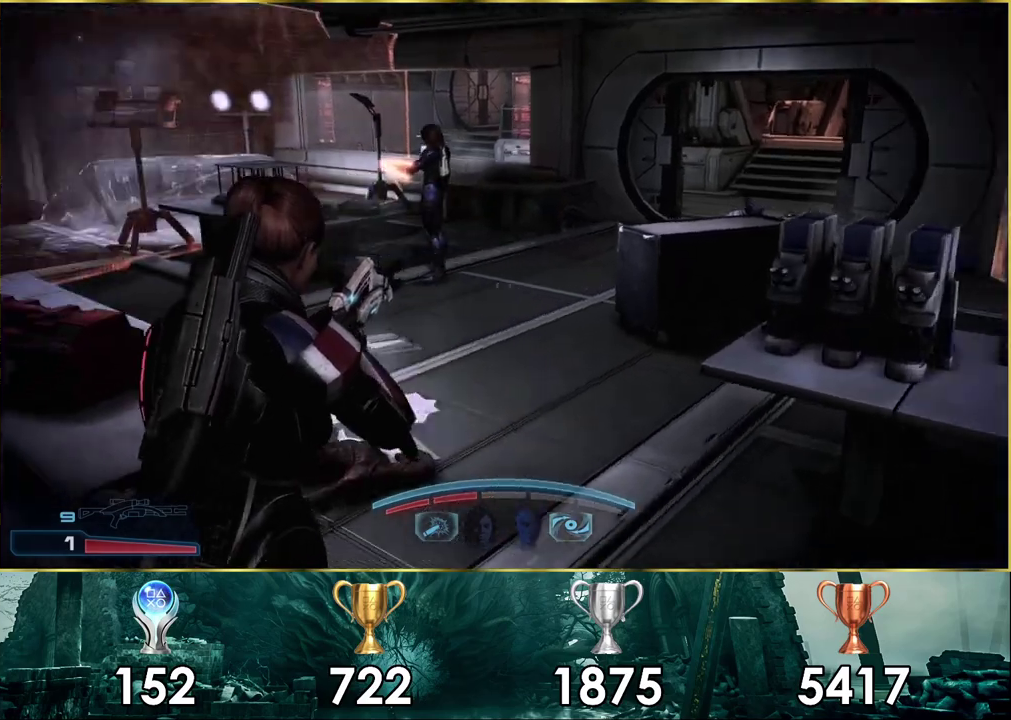
{"dt_ms": 400, "buttons": ["CROSS"], "left_stick": "up", "right_stick": "center", "events": [[167, "left_stick", "up-right"], [350, "CROSS", "down"], [350, "left_stick", "up"]]}
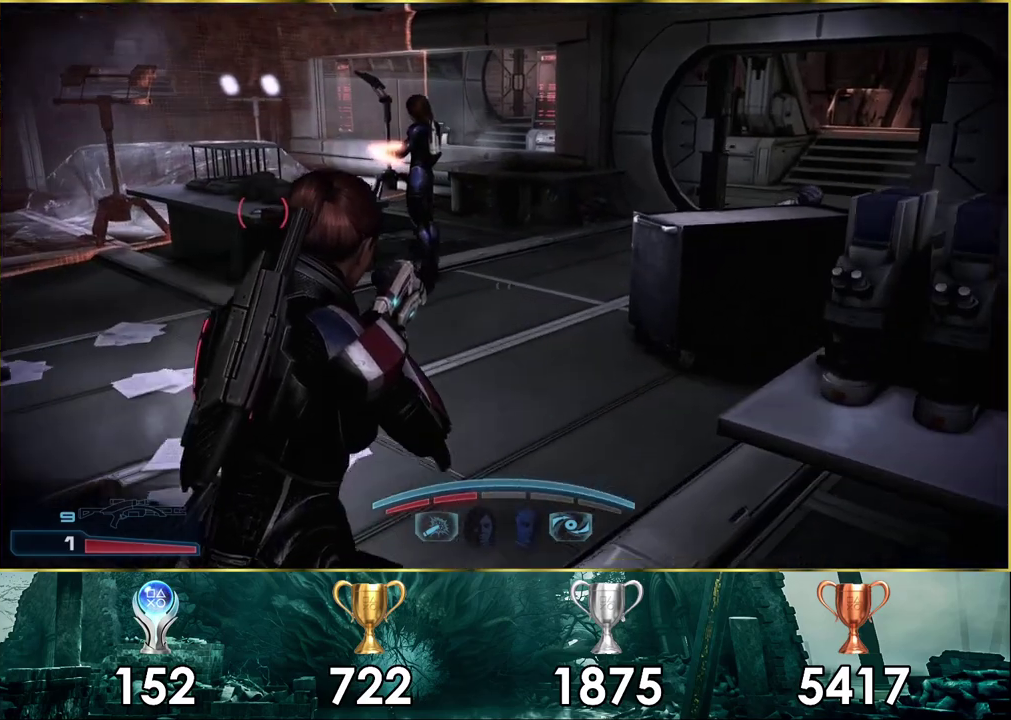
{"dt_ms": 400, "buttons": [], "left_stick": "up", "right_stick": "center", "events": [[167, "CROSS", "up"], [183, "left_stick", "up-right"], [383, "left_stick", "up"]]}
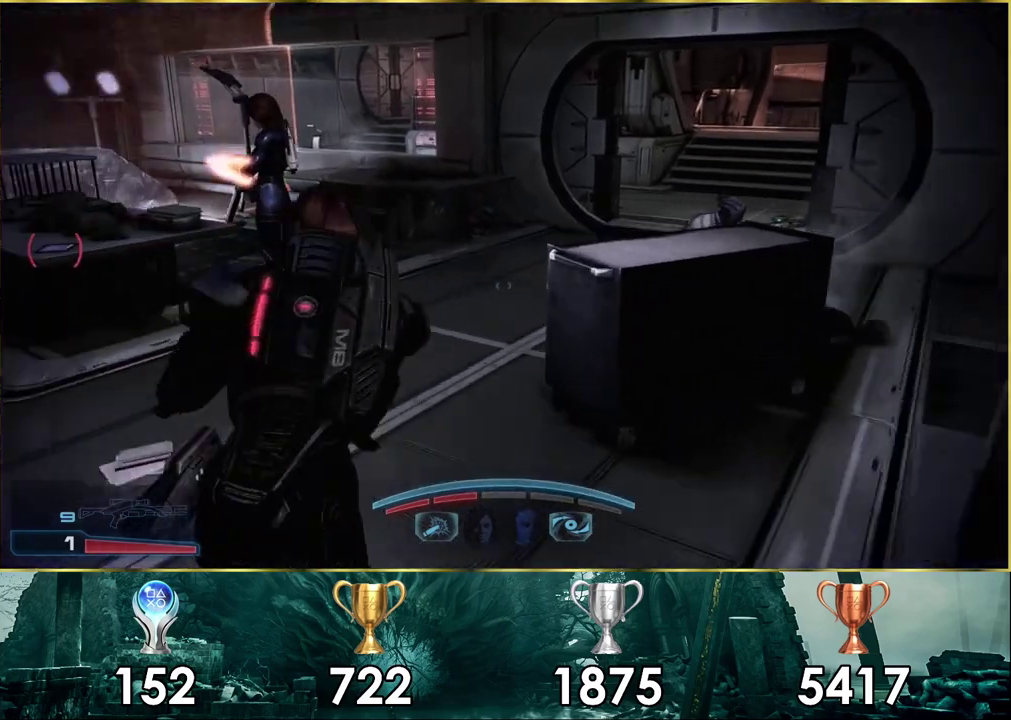
{"dt_ms": 500, "buttons": [], "left_stick": "up-right", "right_stick": "right", "events": [[417, "left_stick", "up-right"], [417, "right_stick", "right"]]}
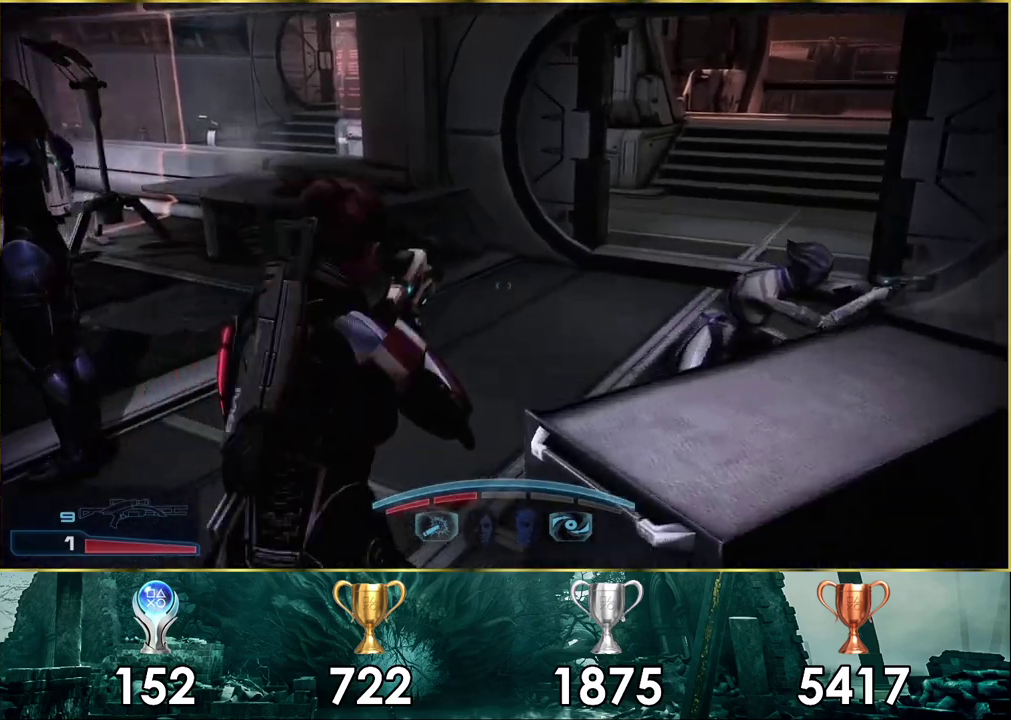
{"dt_ms": 400, "buttons": [], "left_stick": "up", "right_stick": "center", "events": [[100, "left_stick", "up"], [200, "right_stick", "center"]]}
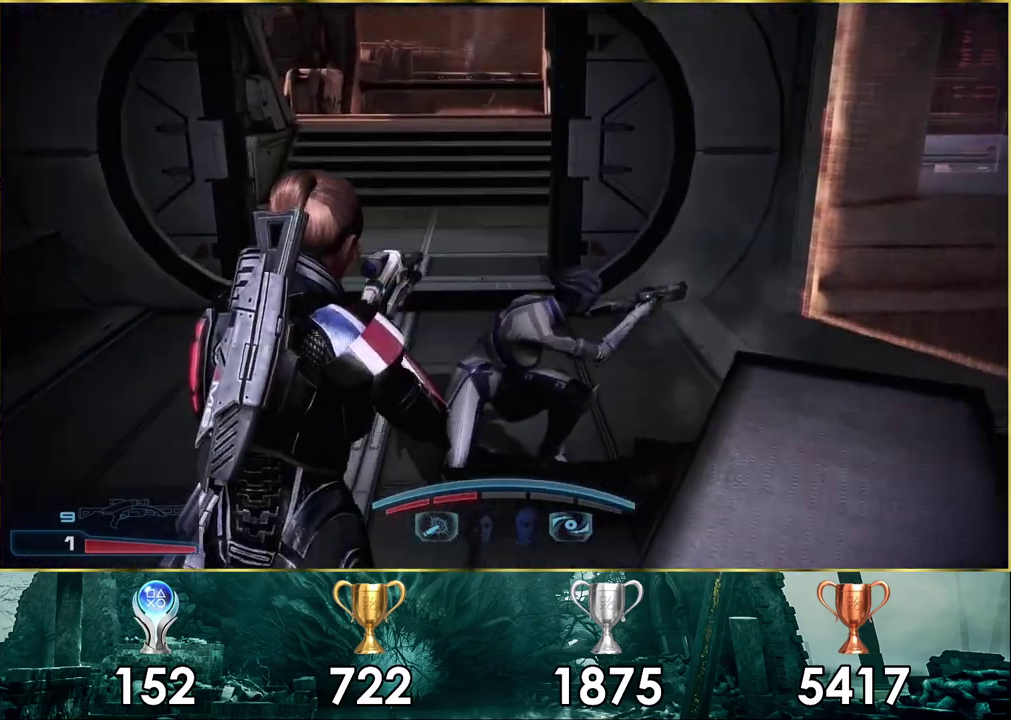
{"dt_ms": 600, "buttons": [], "left_stick": "up", "right_stick": "right", "events": [[100, "right_stick", "right"]]}
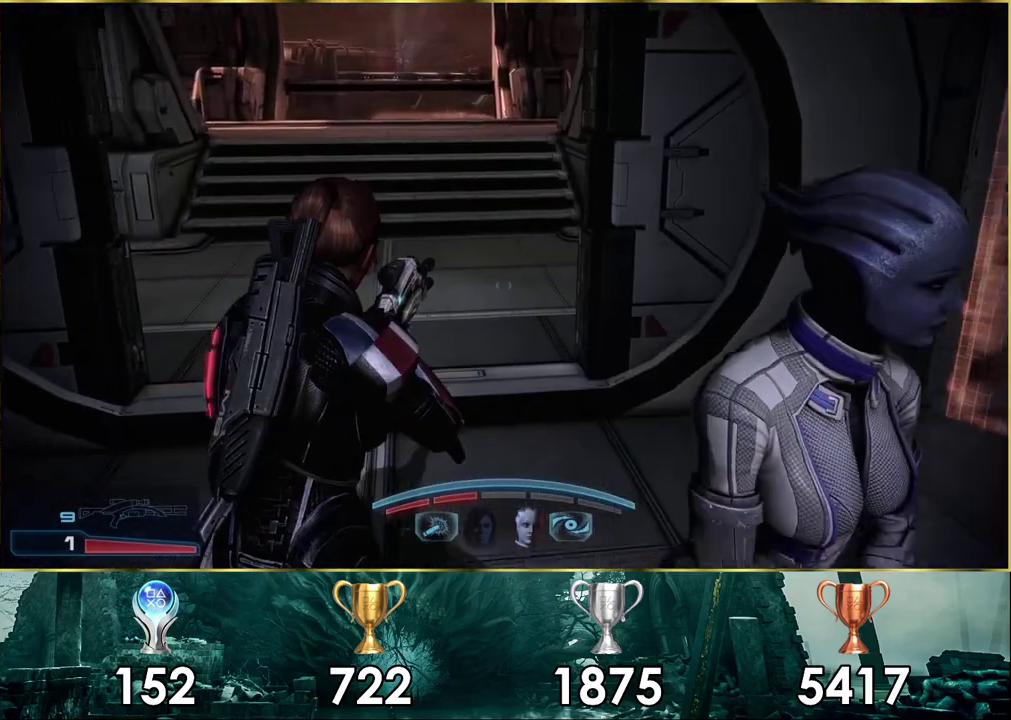
{"dt_ms": 500, "buttons": [], "left_stick": "up", "right_stick": "right"}
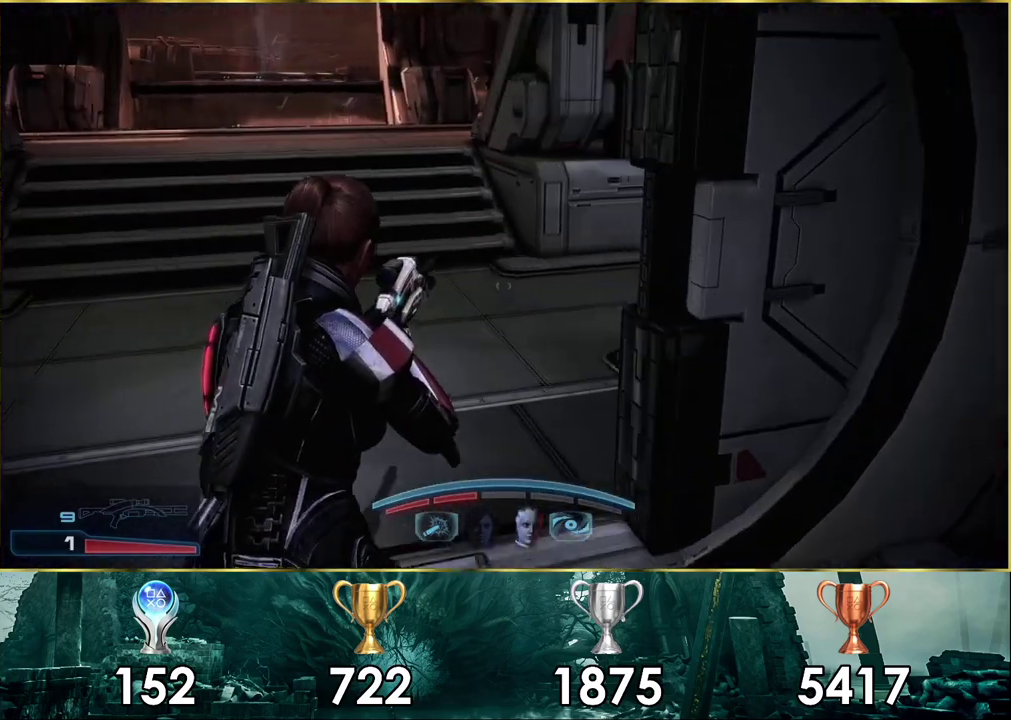
{"dt_ms": 500, "buttons": [], "left_stick": "up-left", "right_stick": "right", "events": [[367, "left_stick", "up-left"]]}
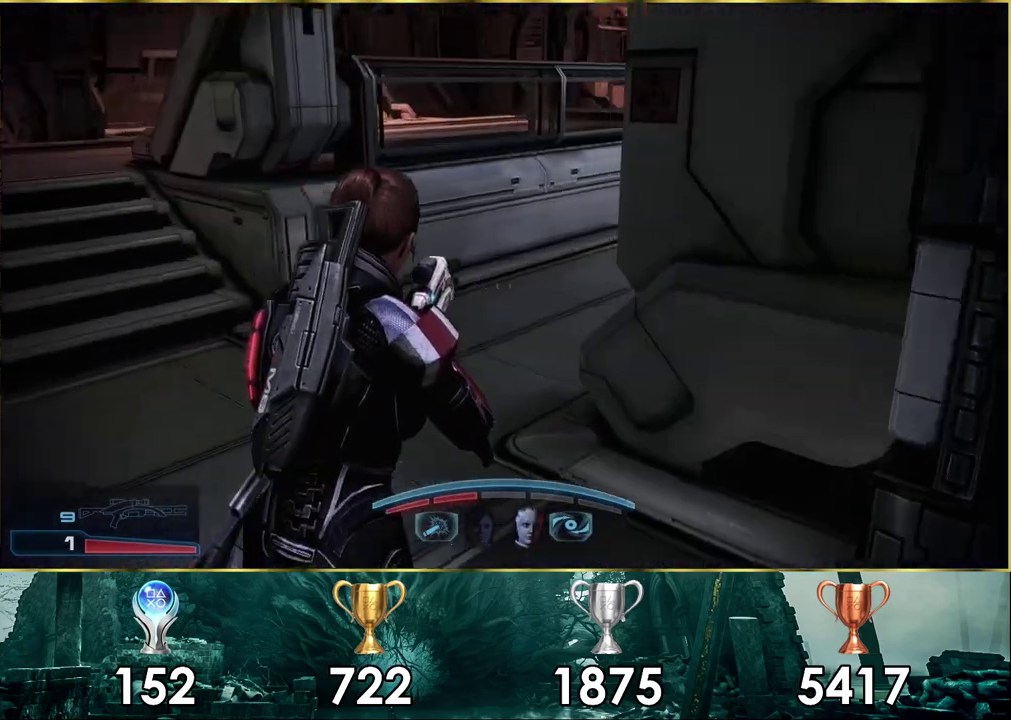
{"dt_ms": 500, "buttons": [], "left_stick": "up-left", "right_stick": "right"}
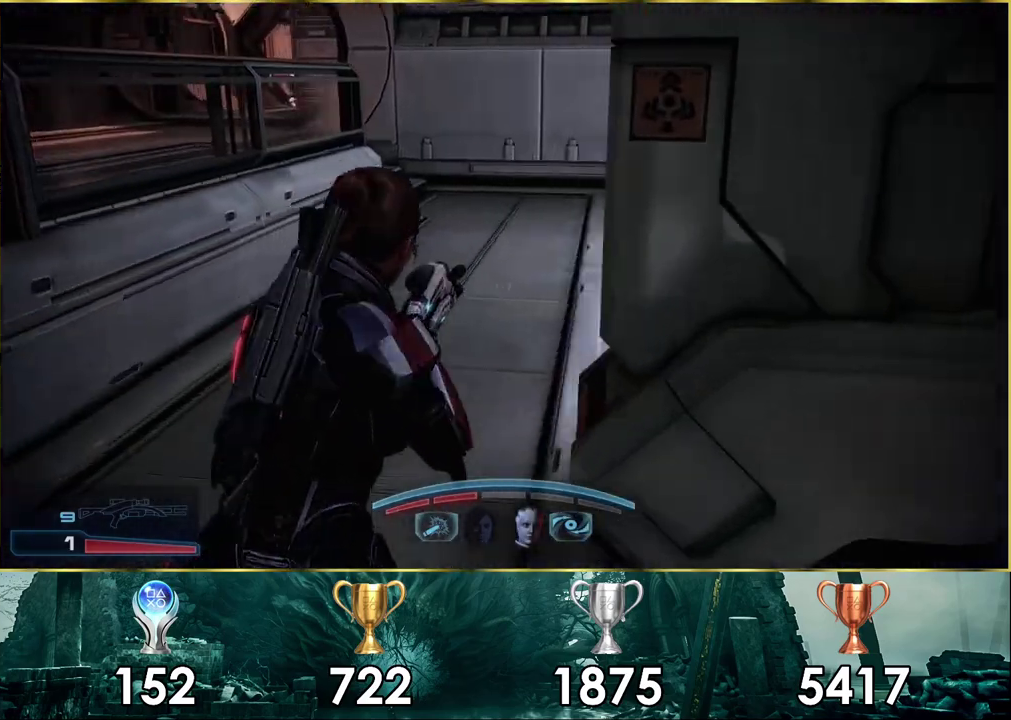
{"dt_ms": 500, "buttons": [], "left_stick": "up-left", "right_stick": "right"}